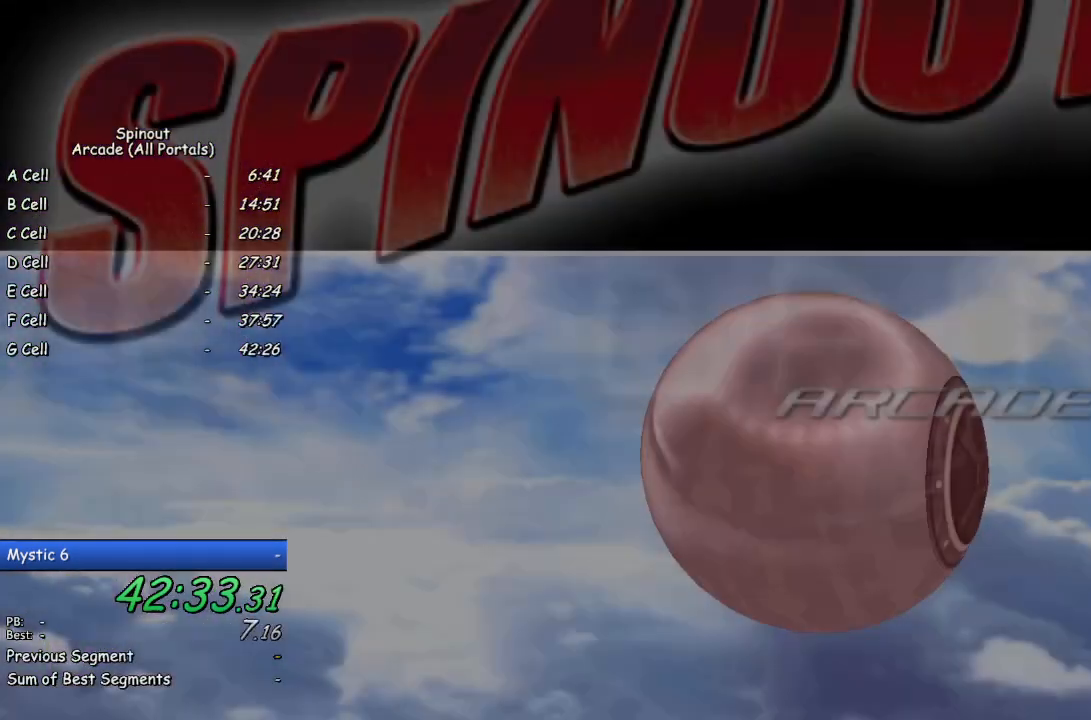
Gameplay with a controller (PlayStation layout); each line is a JSON object with the inputs held at the frame after it. "events" lists button and stick changes between this image and that frame as [ms after this image, input, new state], when the widget could be followed in between.
{"buttons": [], "left_stick": "center", "right_stick": "center", "events": [[350, "CROSS", "down"], [433, "CROSS", "up"]]}
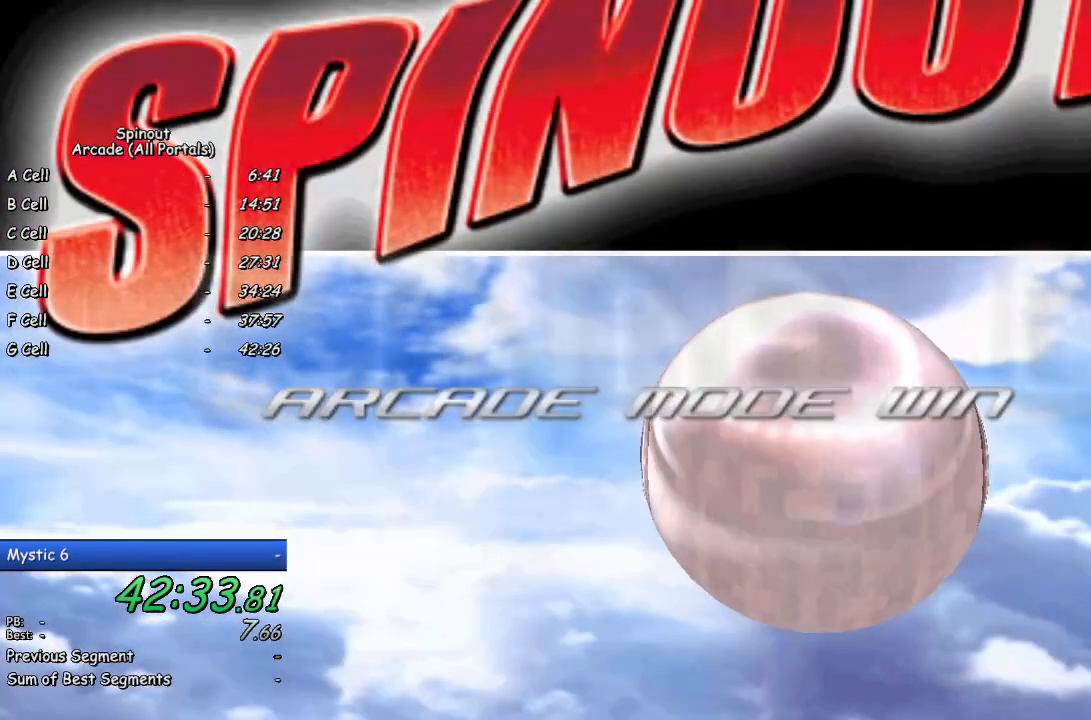
{"buttons": [], "left_stick": "center", "right_stick": "center", "events": [[433, "CROSS", "down"], [500, "CROSS", "up"]]}
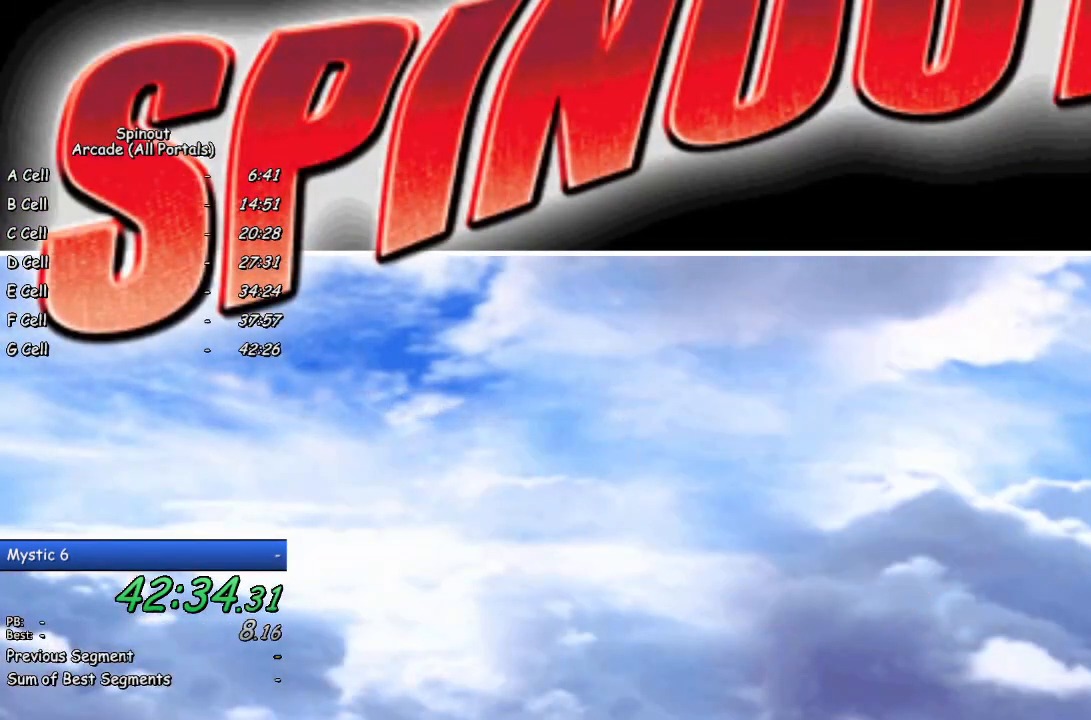
{"buttons": [], "left_stick": "center", "right_stick": "center", "events": []}
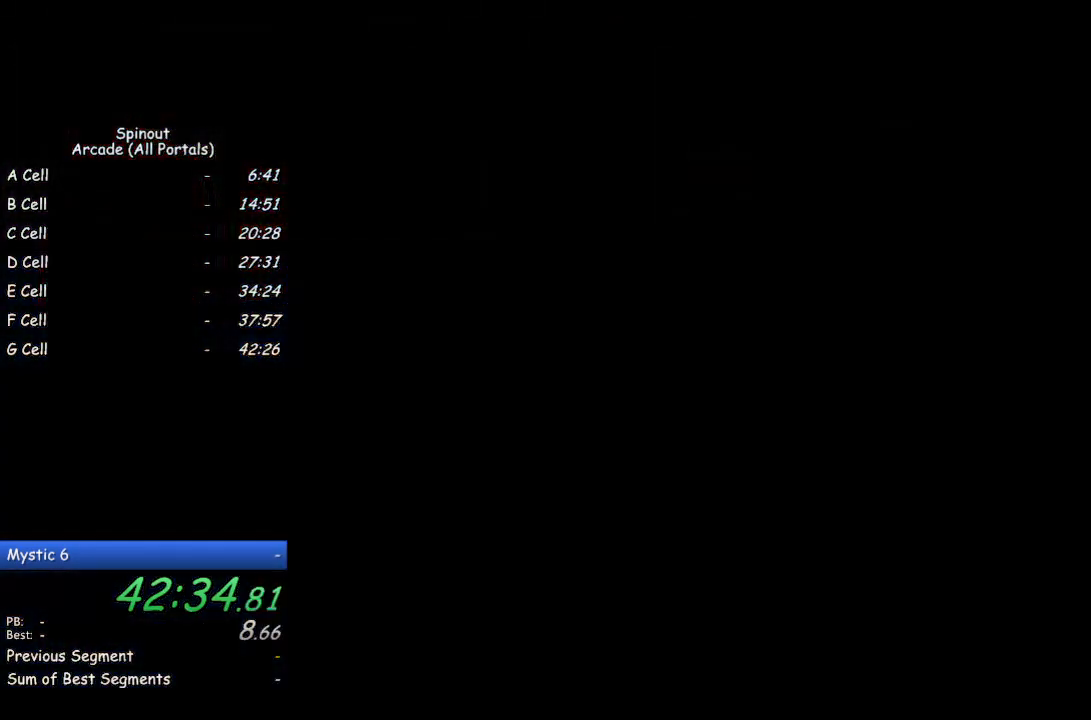
{"buttons": [], "left_stick": "center", "right_stick": "center", "events": []}
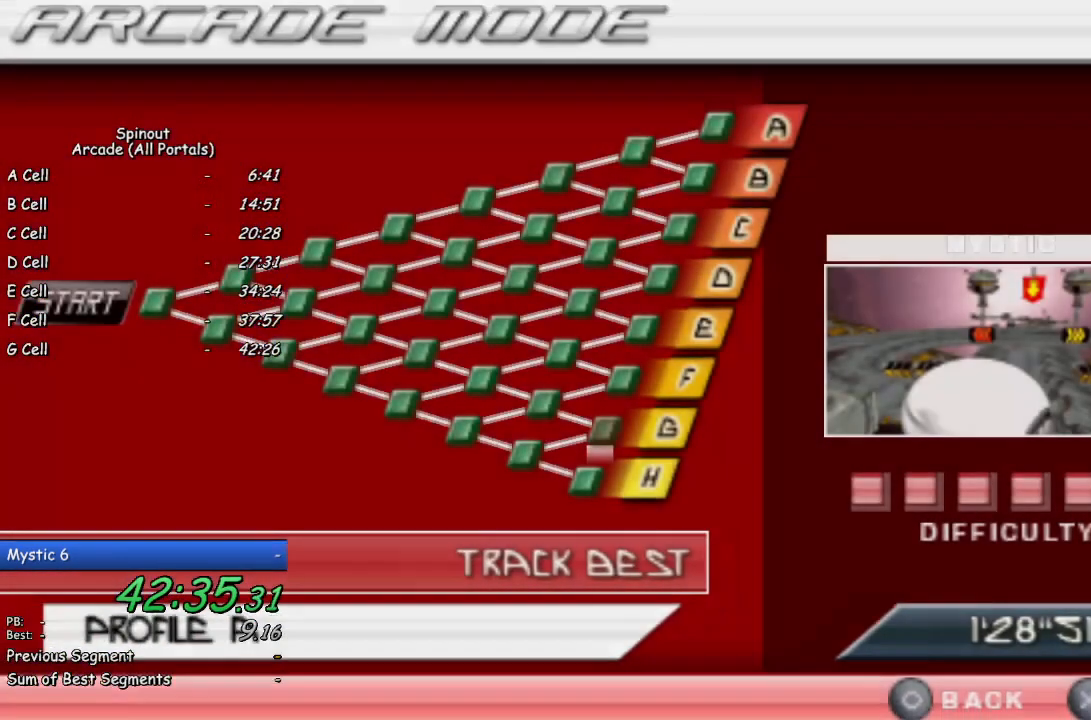
{"buttons": ["CROSS"], "left_stick": "center", "right_stick": "center", "events": [[283, "DPAD_DOWN", "down"], [367, "DPAD_DOWN", "up"], [450, "CROSS", "down"]]}
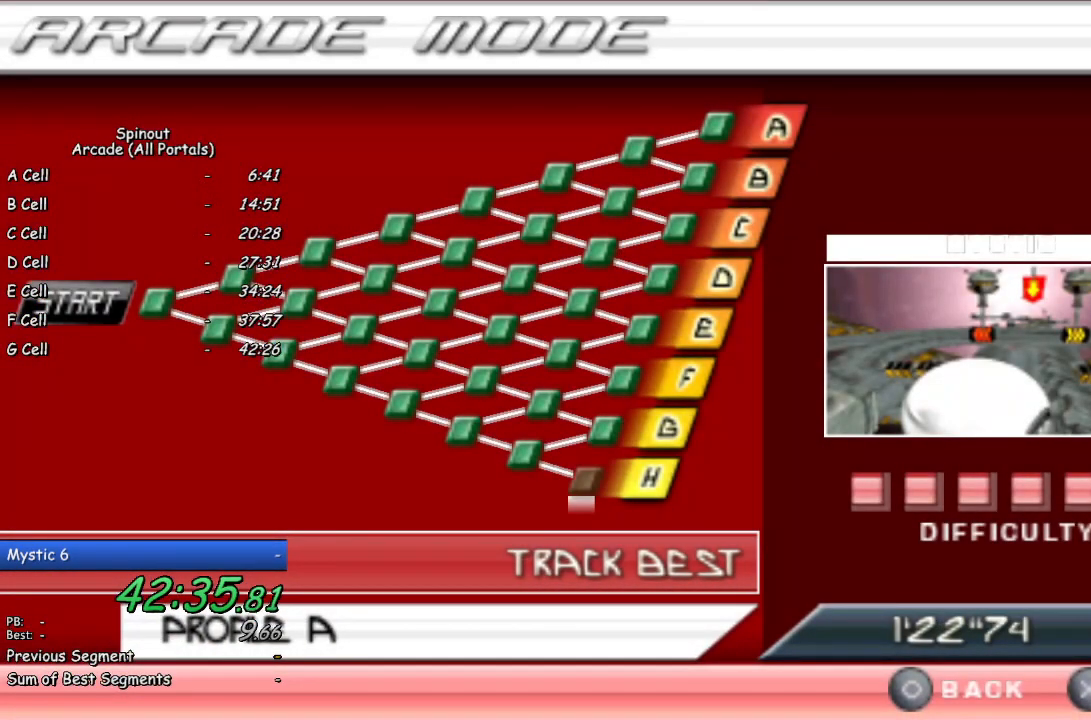
{"buttons": [], "left_stick": "center", "right_stick": "center", "events": [[33, "CROSS", "up"]]}